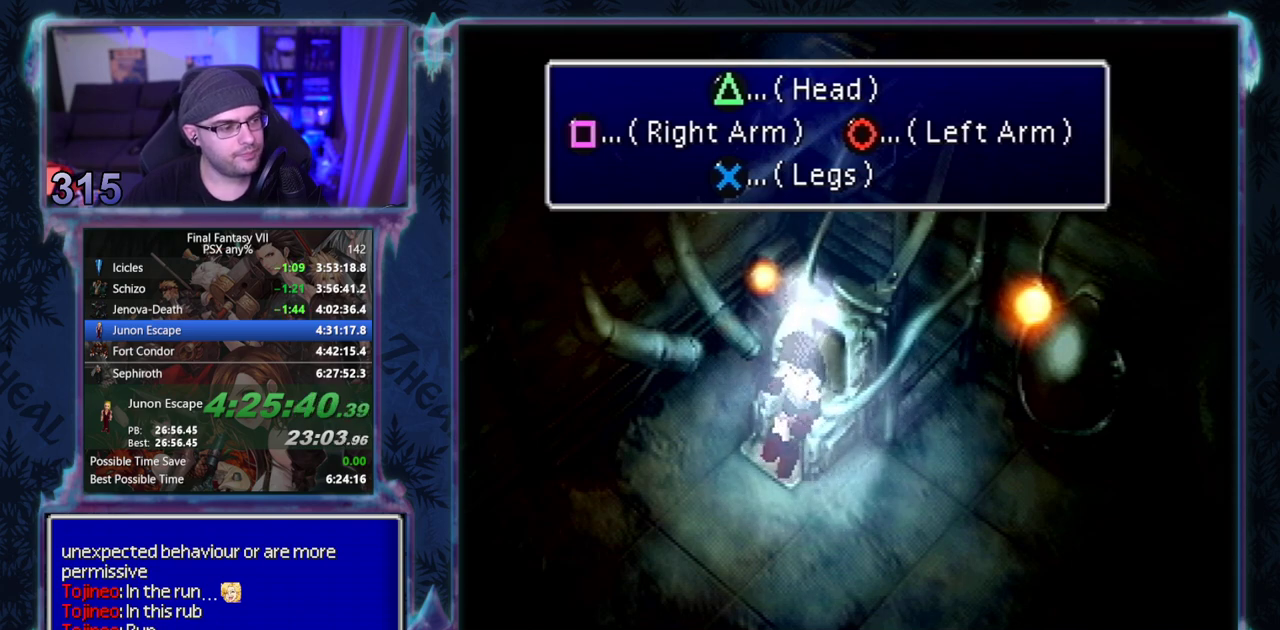
Gameplay with a controller (PlayStation layout); each line is a JSON object with the inputs held at the frame after it. "events" lists button and stick changes between this image and that frame as [ms after this image, input, new state], when the widget could be followed in between. Not read: L3 R3 right_stick.
{"buttons": [], "left_stick": "center", "events": [[50, "SQUARE", "up"]]}
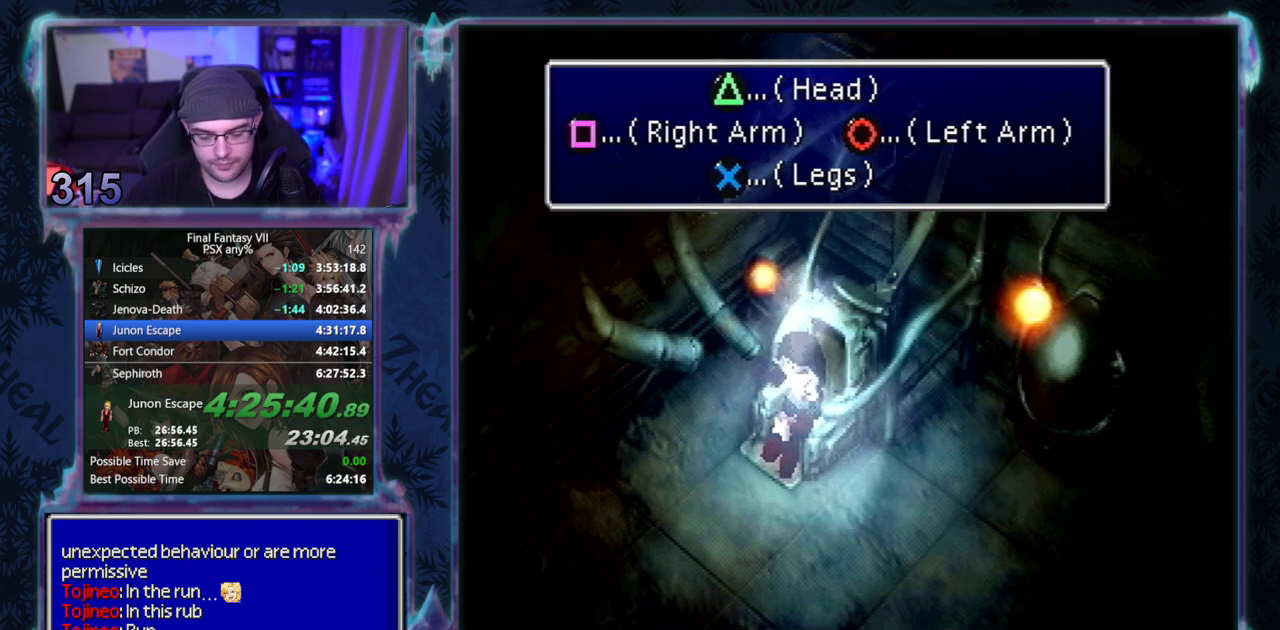
{"buttons": [], "left_stick": "center", "events": []}
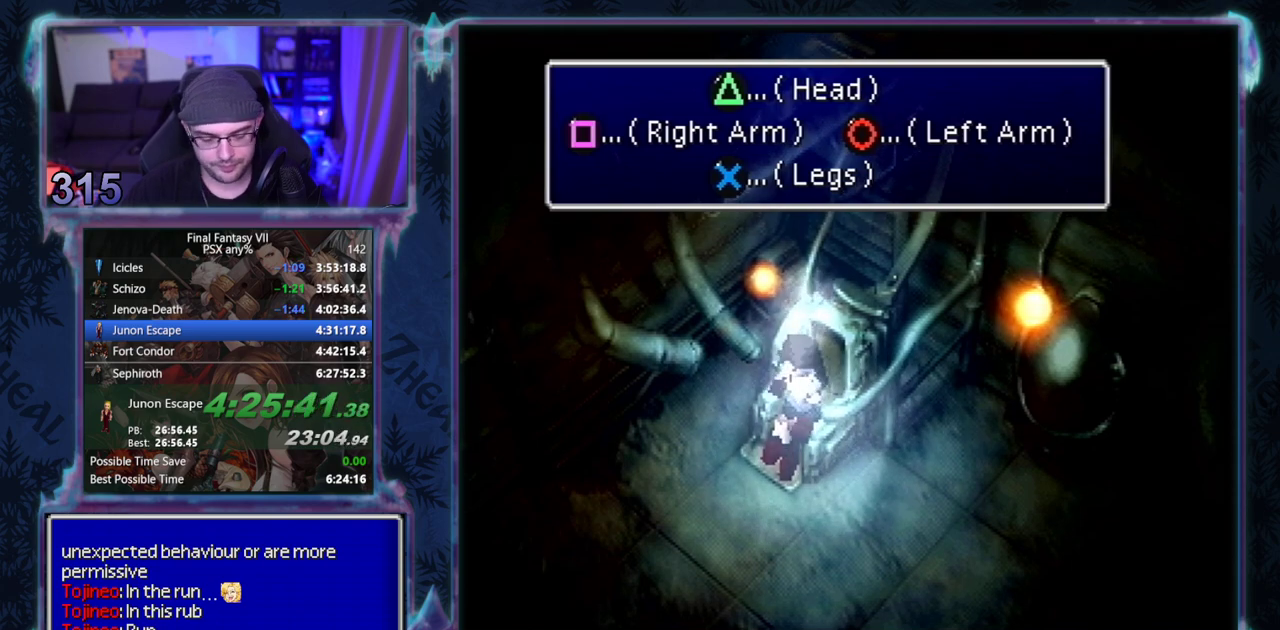
{"buttons": [], "left_stick": "center", "events": []}
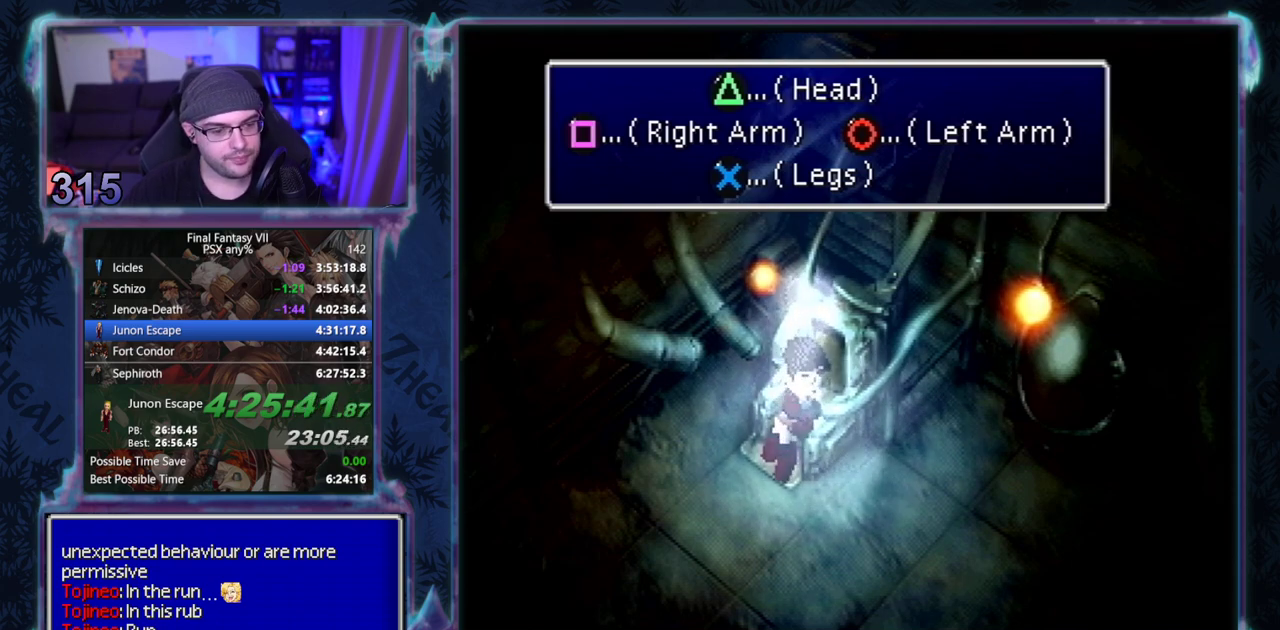
{"buttons": [], "left_stick": "center", "events": []}
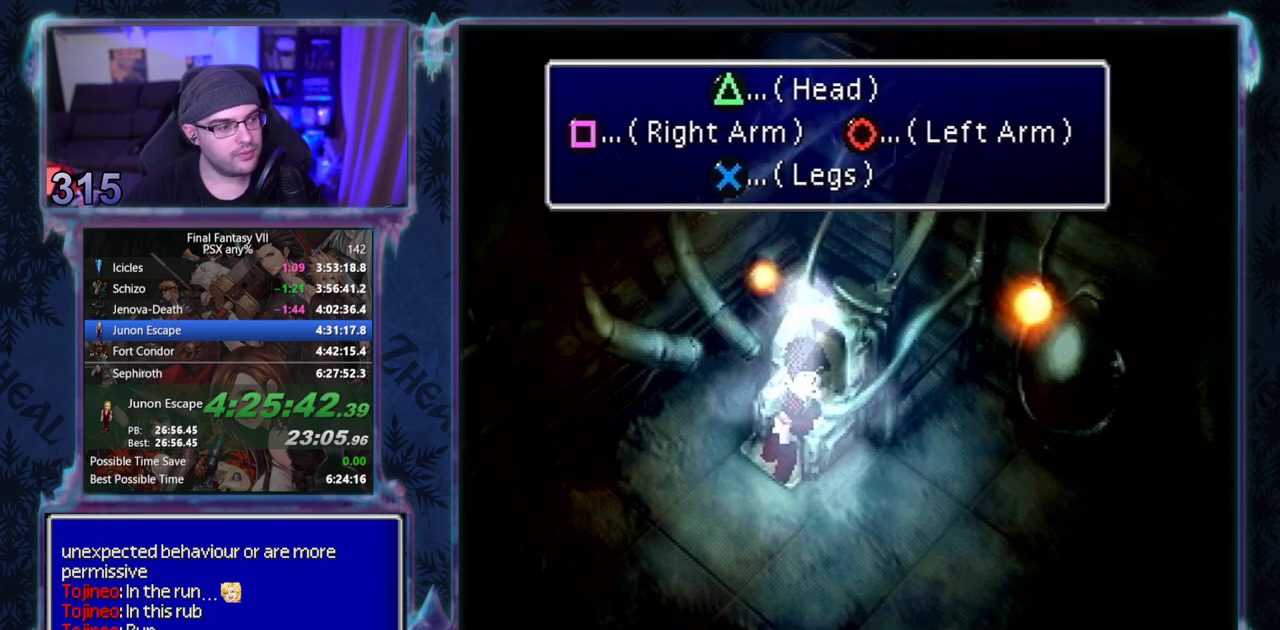
{"buttons": ["CROSS", "DPAD_LEFT"], "left_stick": "center", "events": [[367, "CROSS", "down"], [433, "DPAD_LEFT", "down"]]}
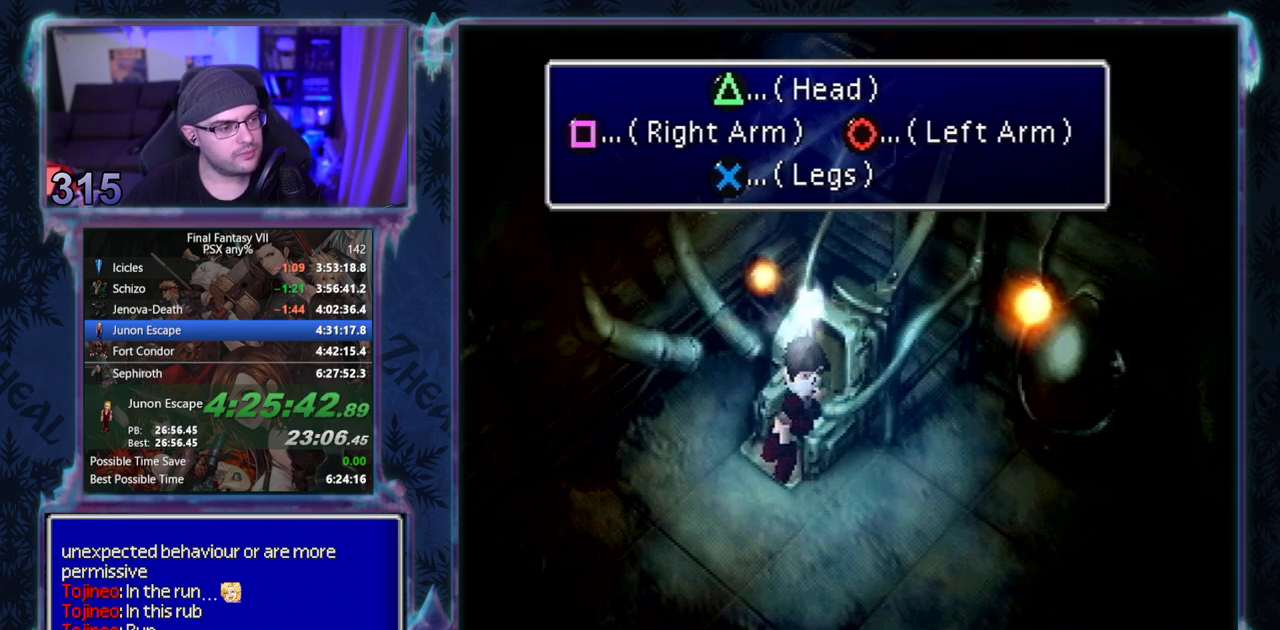
{"buttons": ["CROSS", "DPAD_LEFT"], "left_stick": "center", "events": []}
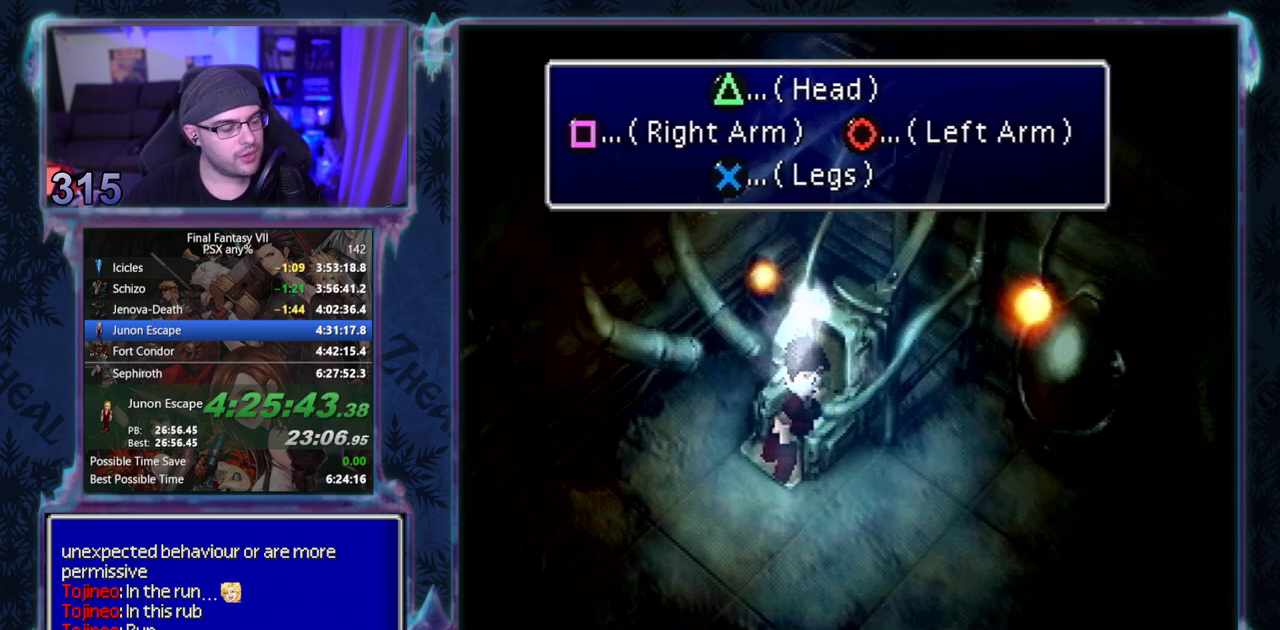
{"buttons": ["CROSS", "DPAD_LEFT"], "left_stick": "center", "events": []}
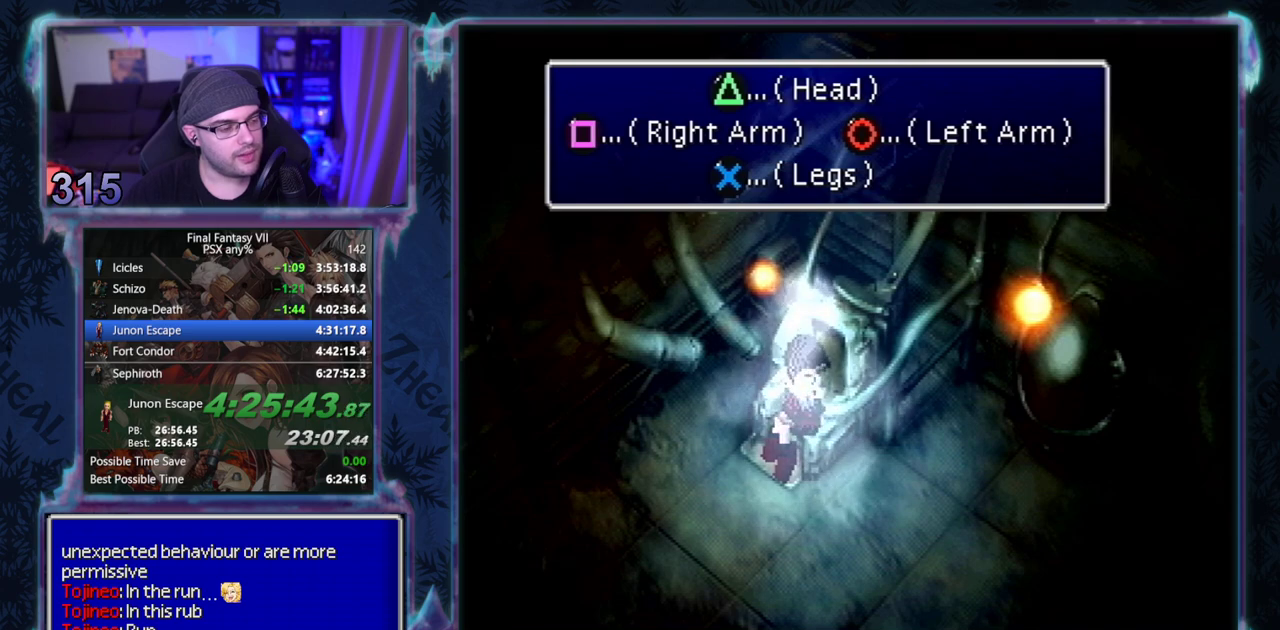
{"buttons": ["CROSS", "DPAD_LEFT"], "left_stick": "center", "events": []}
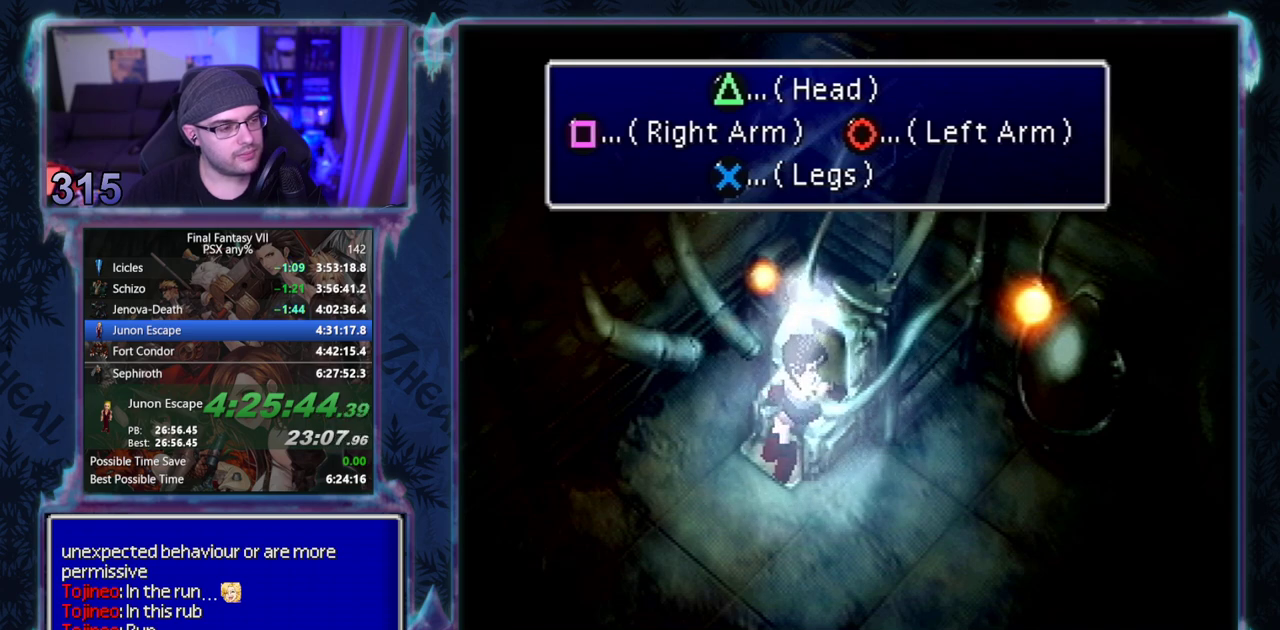
{"buttons": ["CROSS", "CIRCLE", "DPAD_LEFT"], "left_stick": "center", "events": [[500, "CIRCLE", "down"]]}
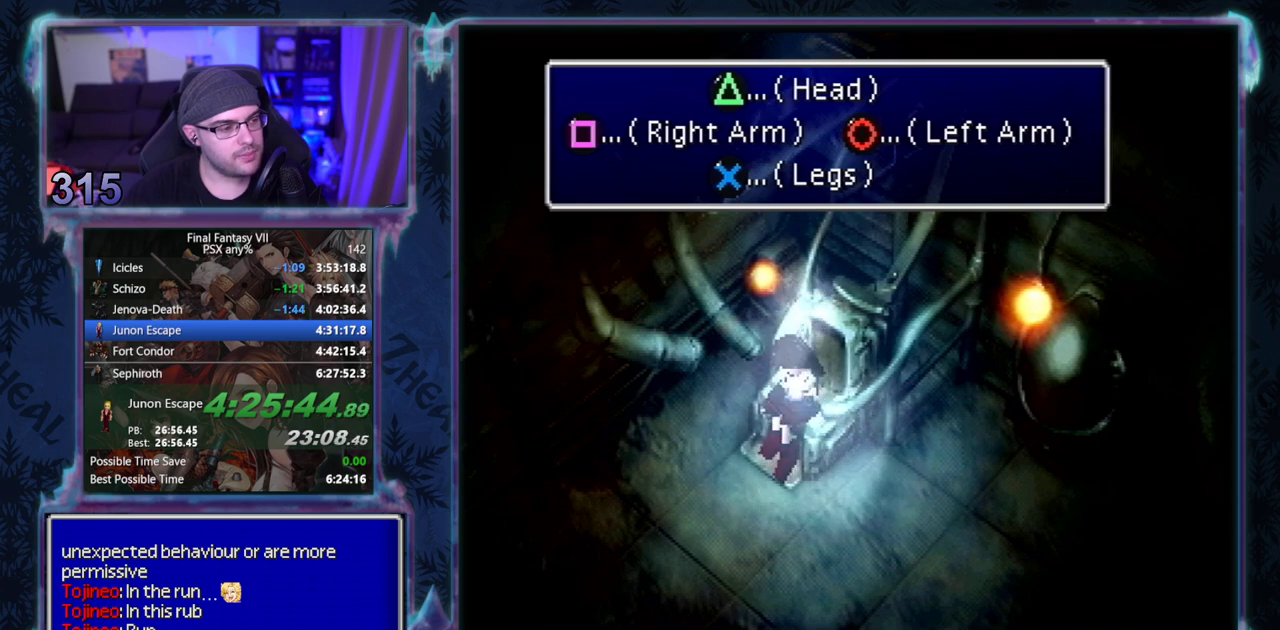
{"buttons": ["CROSS", "DPAD_LEFT"], "left_stick": "center", "events": [[50, "CIRCLE", "up"], [167, "CIRCLE", "down"], [217, "CIRCLE", "up"], [300, "CIRCLE", "down"], [367, "CIRCLE", "up"], [433, "CIRCLE", "down"], [483, "CIRCLE", "up"]]}
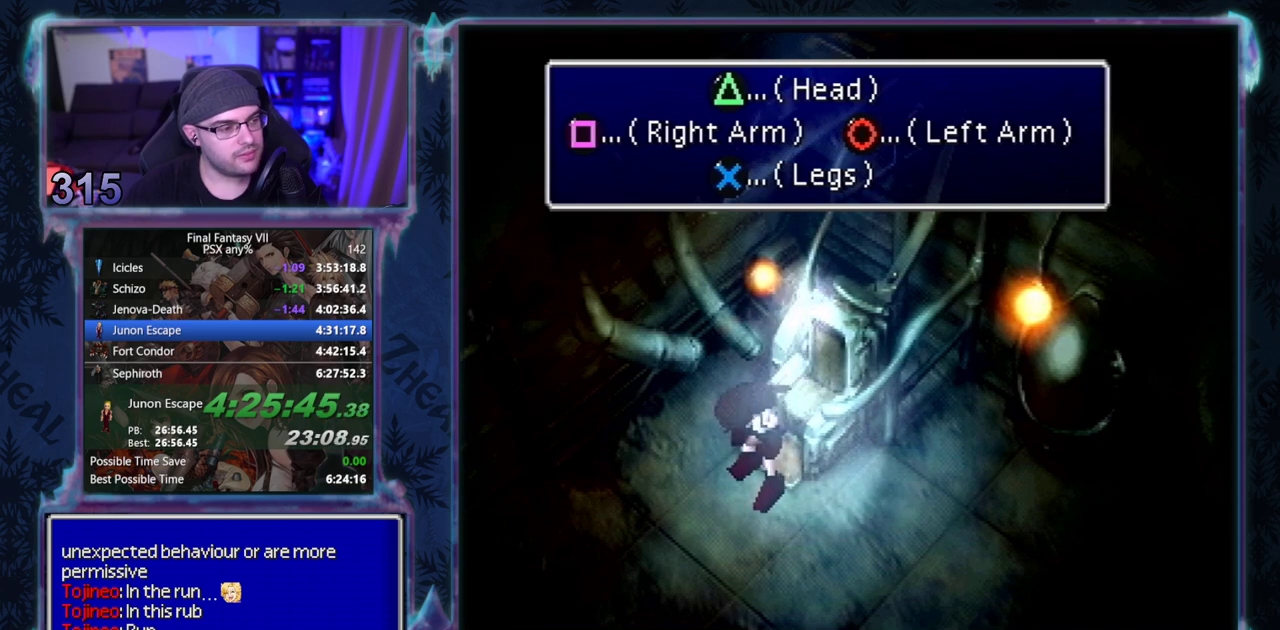
{"buttons": ["CROSS", "DPAD_LEFT"], "left_stick": "center", "events": []}
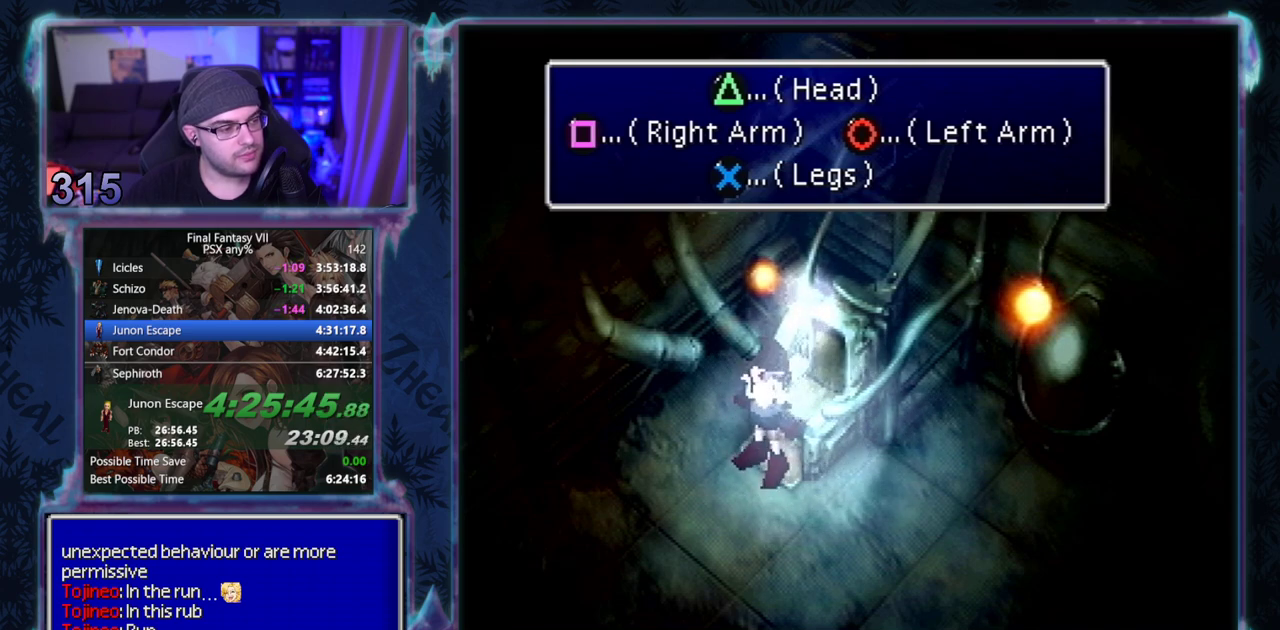
{"buttons": ["CROSS", "DPAD_LEFT"], "left_stick": "center", "events": []}
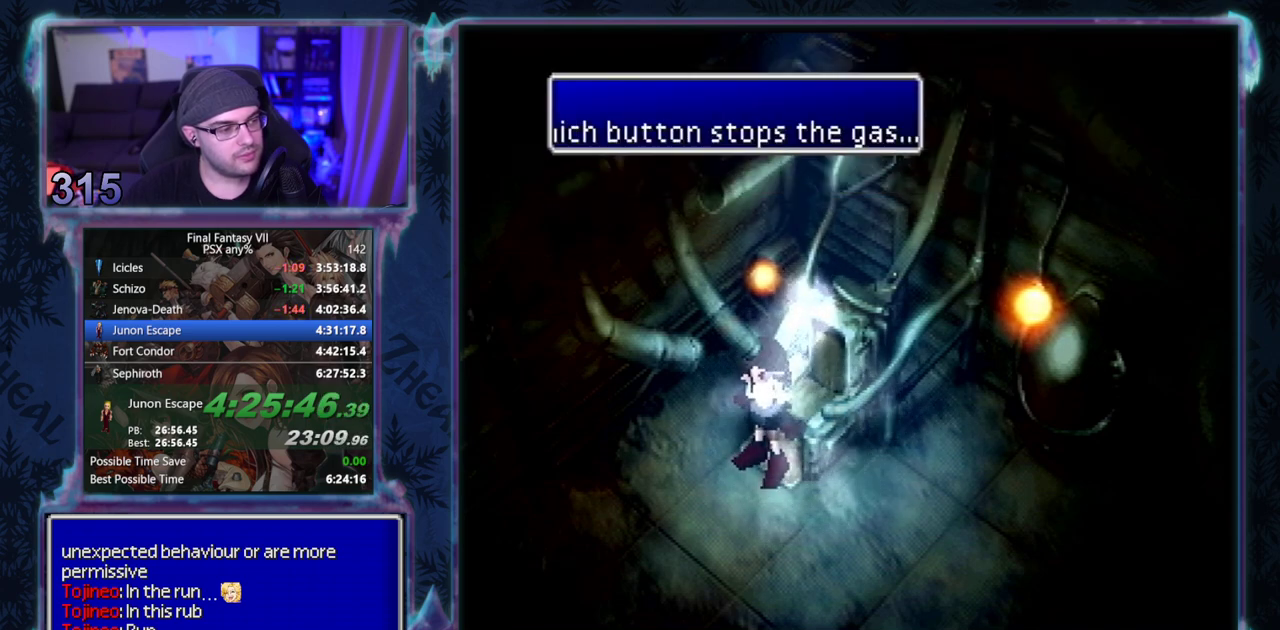
{"buttons": ["CROSS", "DPAD_UP"], "left_stick": "center", "events": [[100, "DPAD_UP", "down"], [133, "DPAD_LEFT", "up"]]}
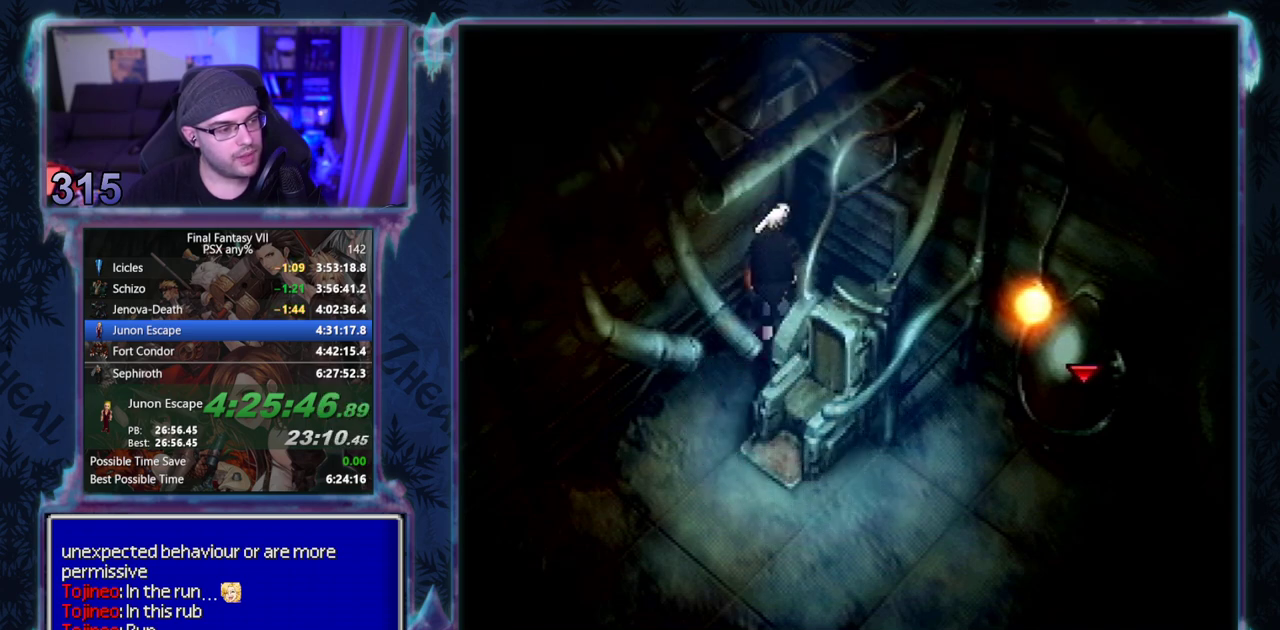
{"buttons": ["CROSS", "CIRCLE"], "left_stick": "center"}
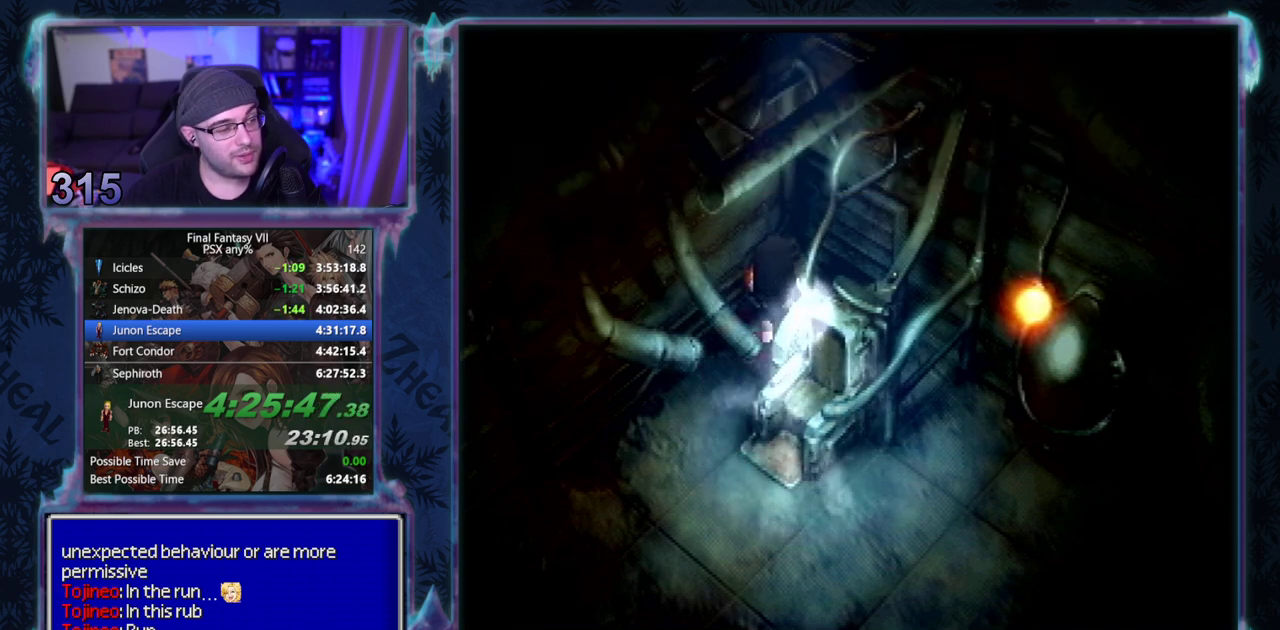
{"buttons": ["CROSS", "DPAD_DOWN"], "left_stick": "center"}
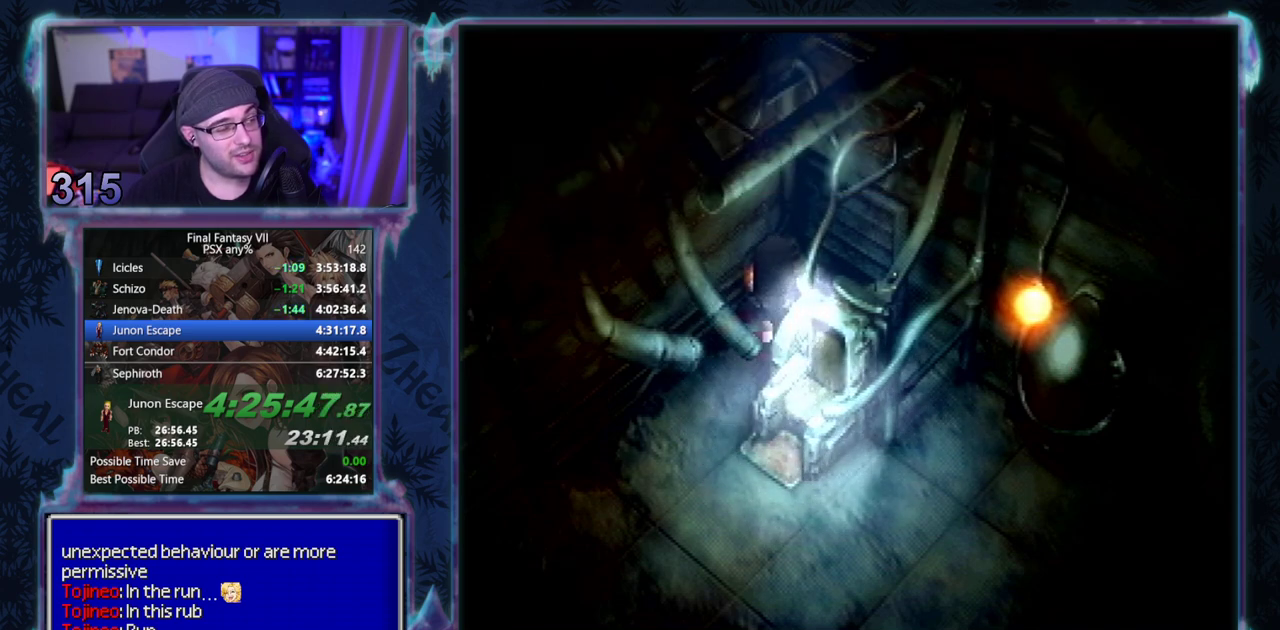
{"buttons": ["CROSS", "DPAD_DOWN"], "left_stick": "center", "events": []}
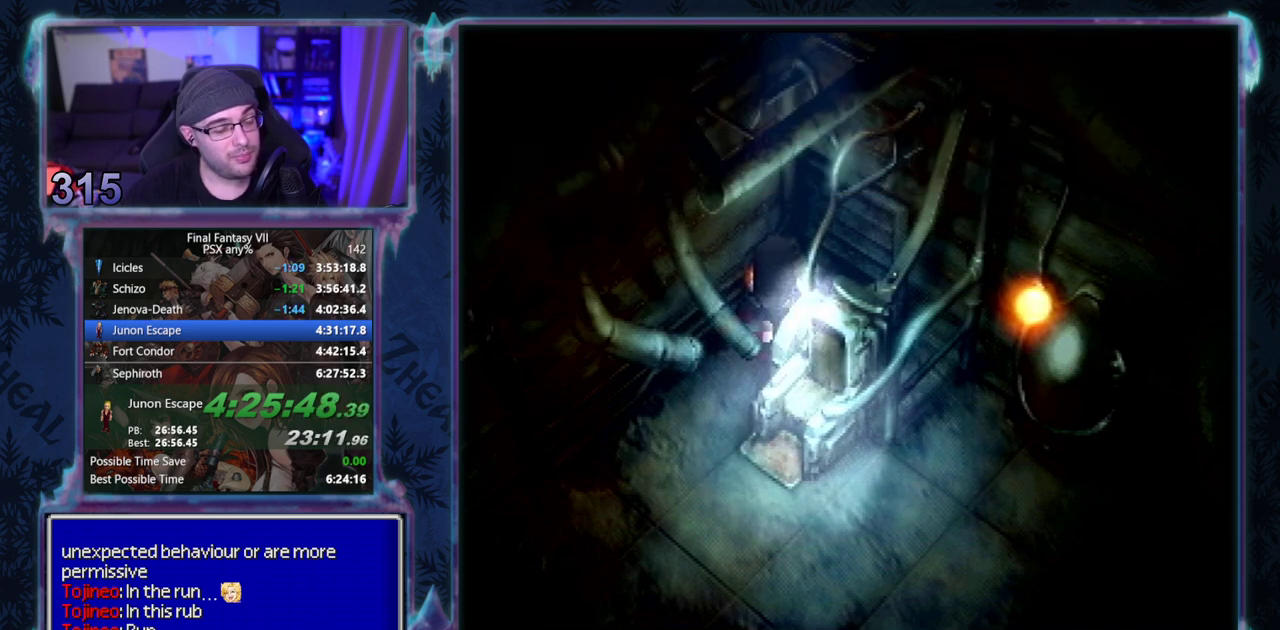
{"buttons": ["CROSS", "CIRCLE", "DPAD_DOWN"], "left_stick": "center", "events": [[17, "CIRCLE", "down"], [67, "CIRCLE", "up"], [167, "CIRCLE", "down"], [233, "CIRCLE", "up"], [317, "CIRCLE", "down"]]}
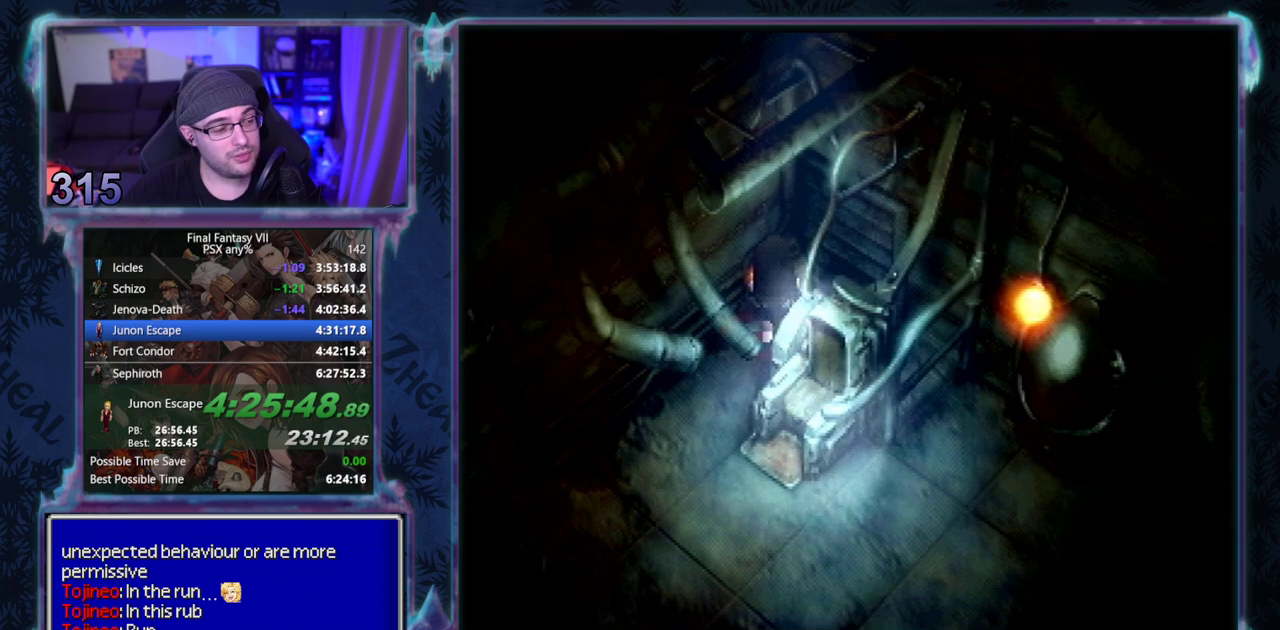
{"buttons": ["CROSS", "DPAD_DOWN"], "left_stick": "center"}
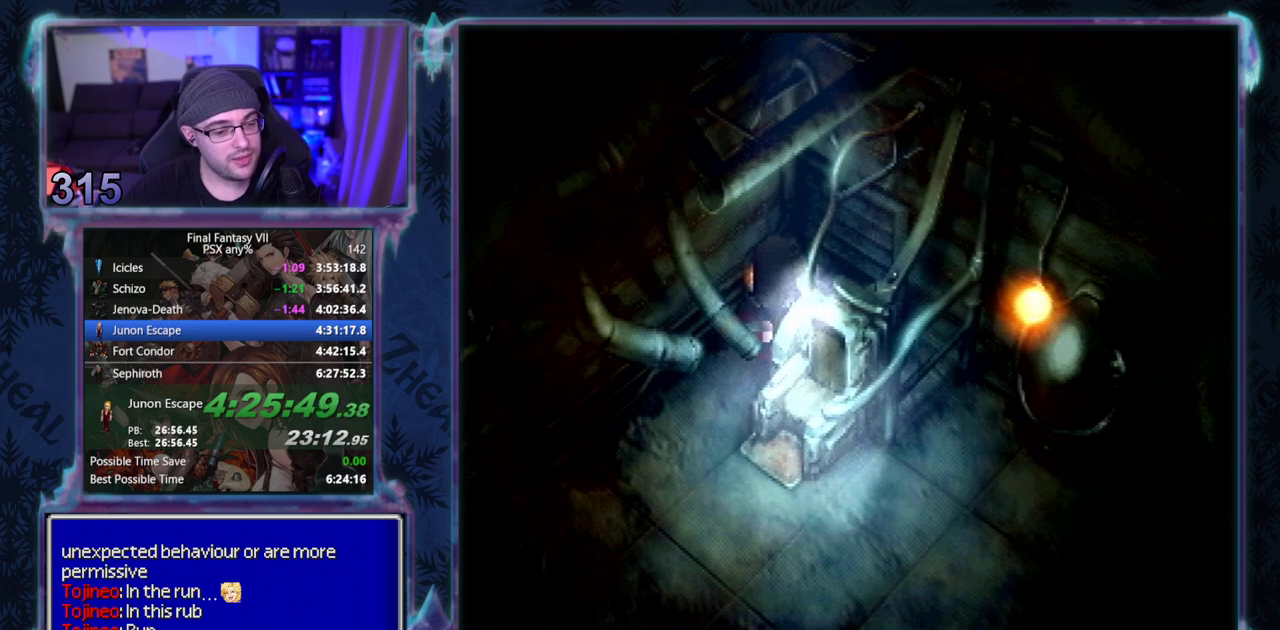
{"buttons": ["CROSS", "DPAD_DOWN"], "left_stick": "center", "events": []}
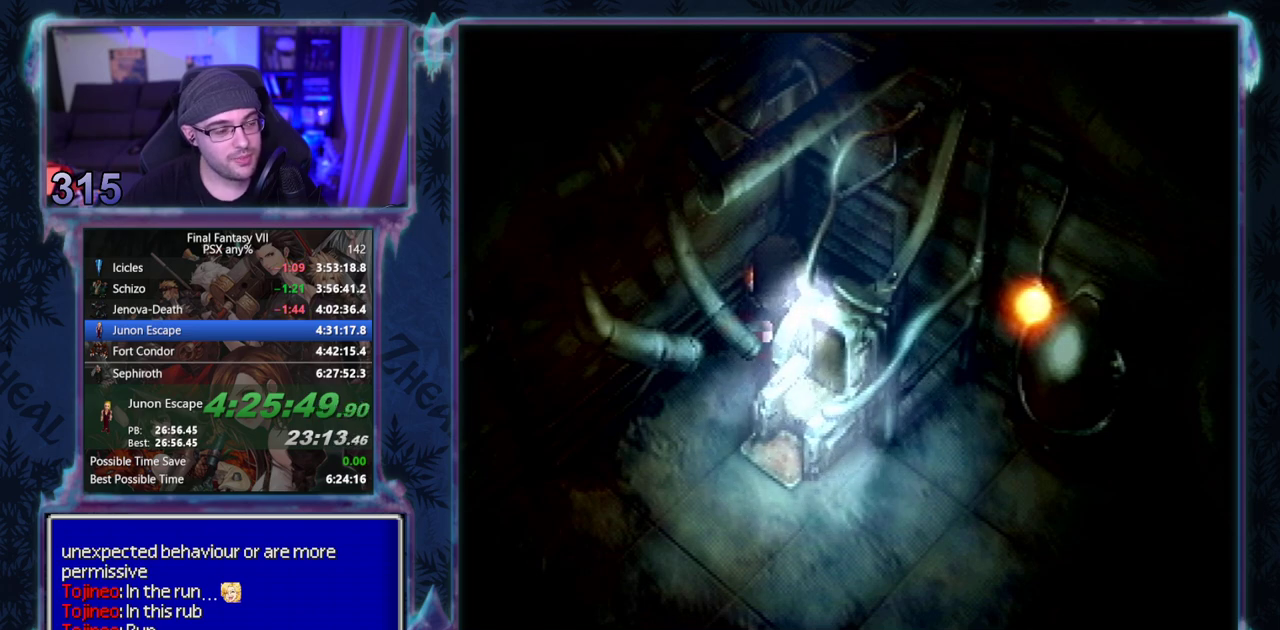
{"buttons": ["CROSS", "DPAD_DOWN"], "left_stick": "center", "events": []}
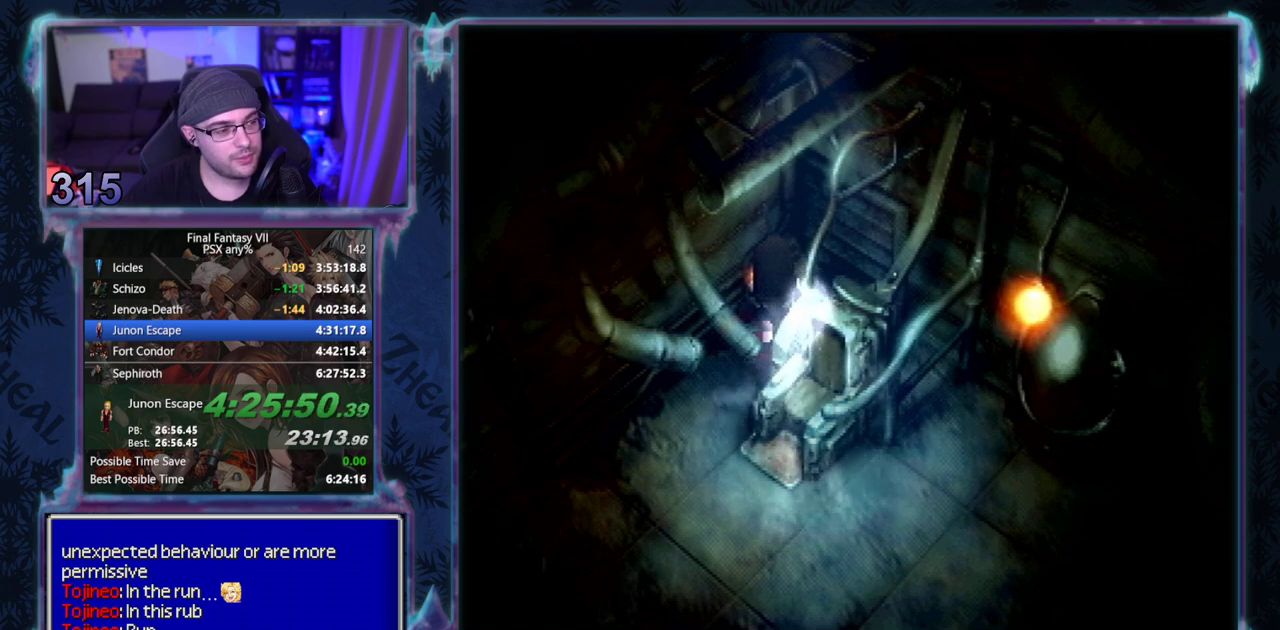
{"buttons": ["CROSS", "CIRCLE", "DPAD_DOWN"], "left_stick": "center"}
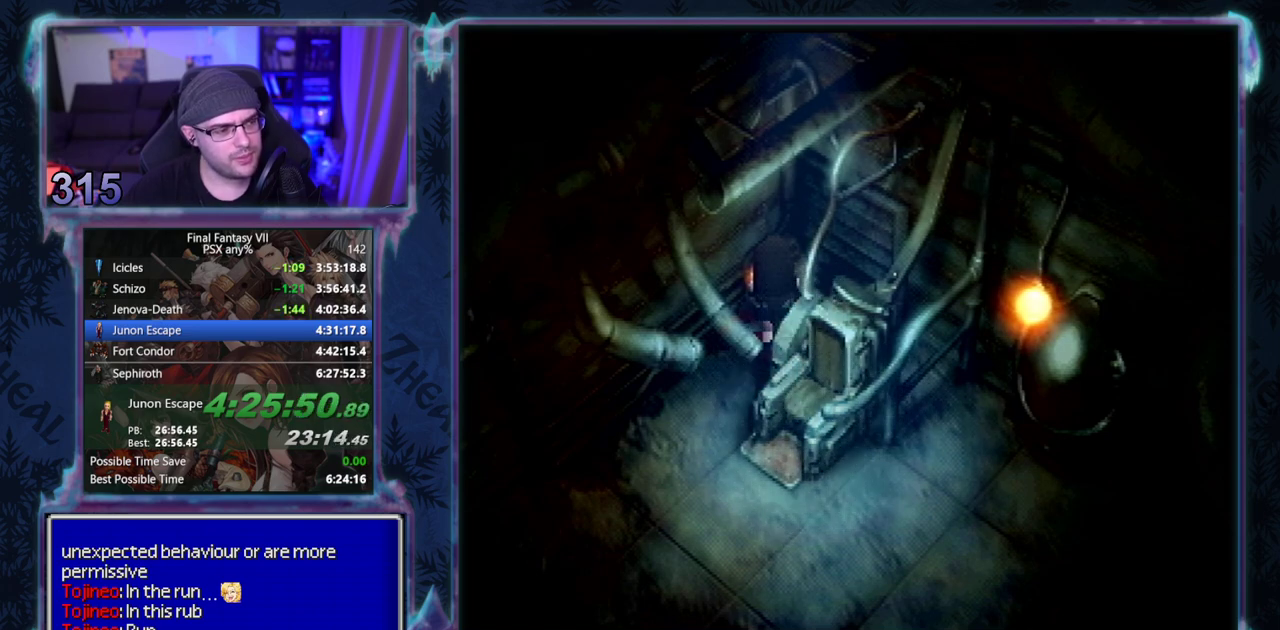
{"buttons": ["CROSS", "DPAD_DOWN"], "left_stick": "center", "events": [[50, "CIRCLE", "up"], [183, "CIRCLE", "down"], [233, "CIRCLE", "up"], [367, "CIRCLE", "down"], [417, "CIRCLE", "up"]]}
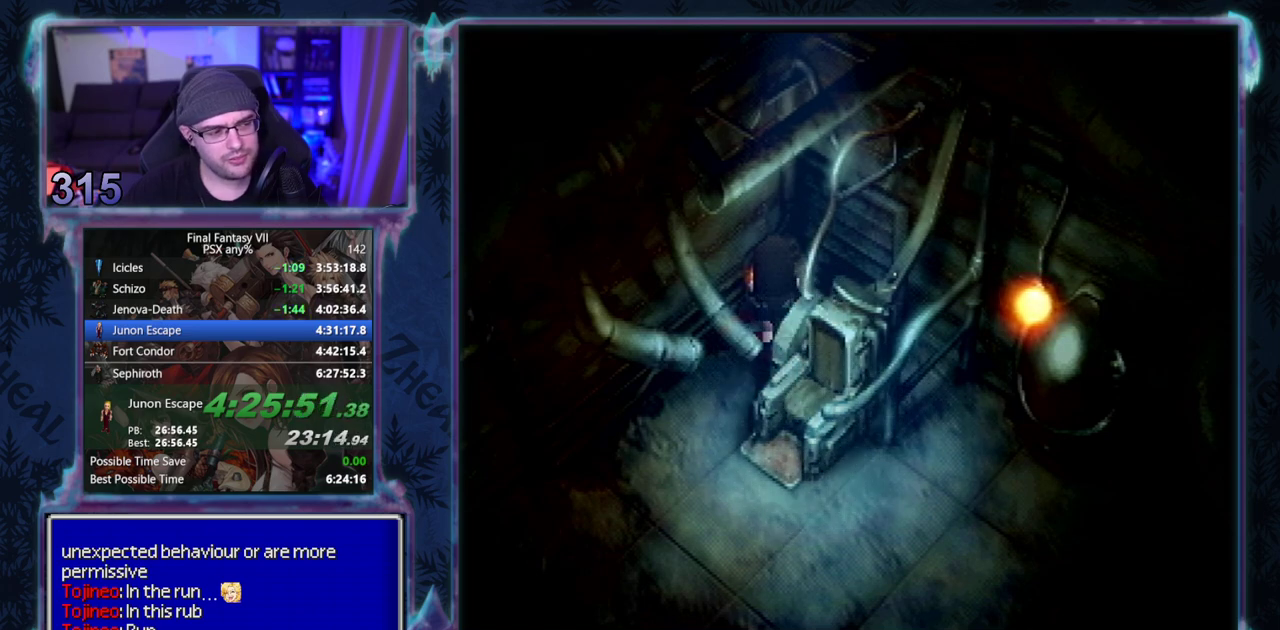
{"buttons": ["CROSS", "DPAD_DOWN"], "left_stick": "center", "events": []}
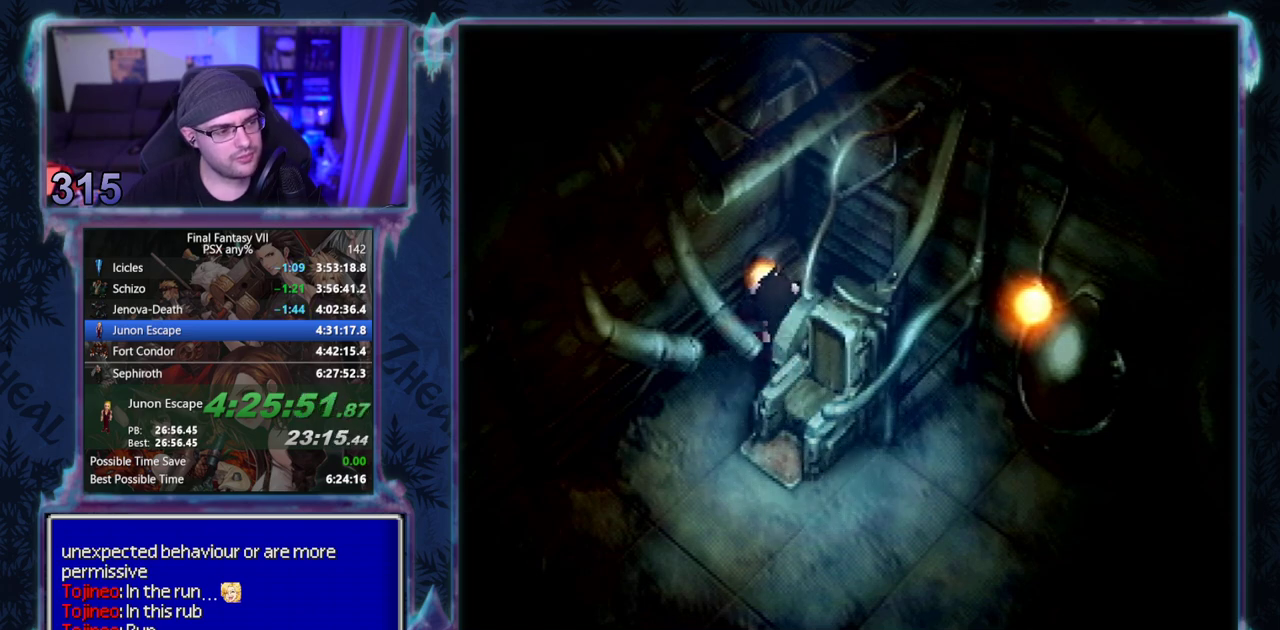
{"buttons": ["CROSS", "DPAD_DOWN"], "left_stick": "center", "events": []}
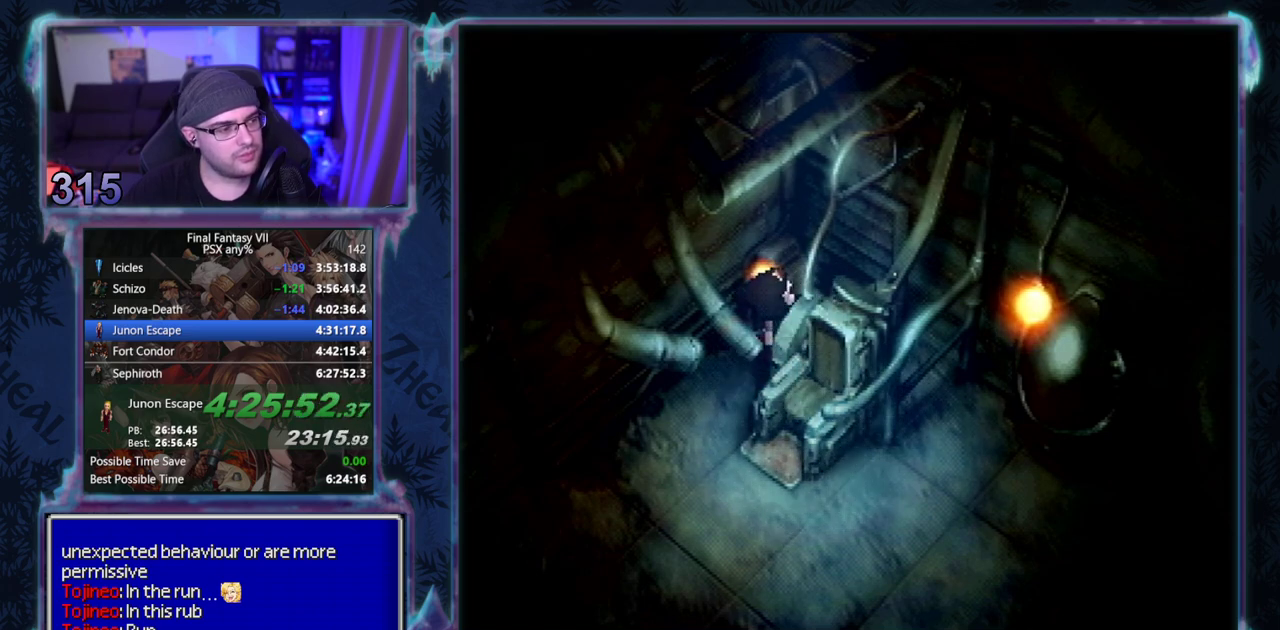
{"buttons": ["CROSS", "DPAD_DOWN"], "left_stick": "center", "events": []}
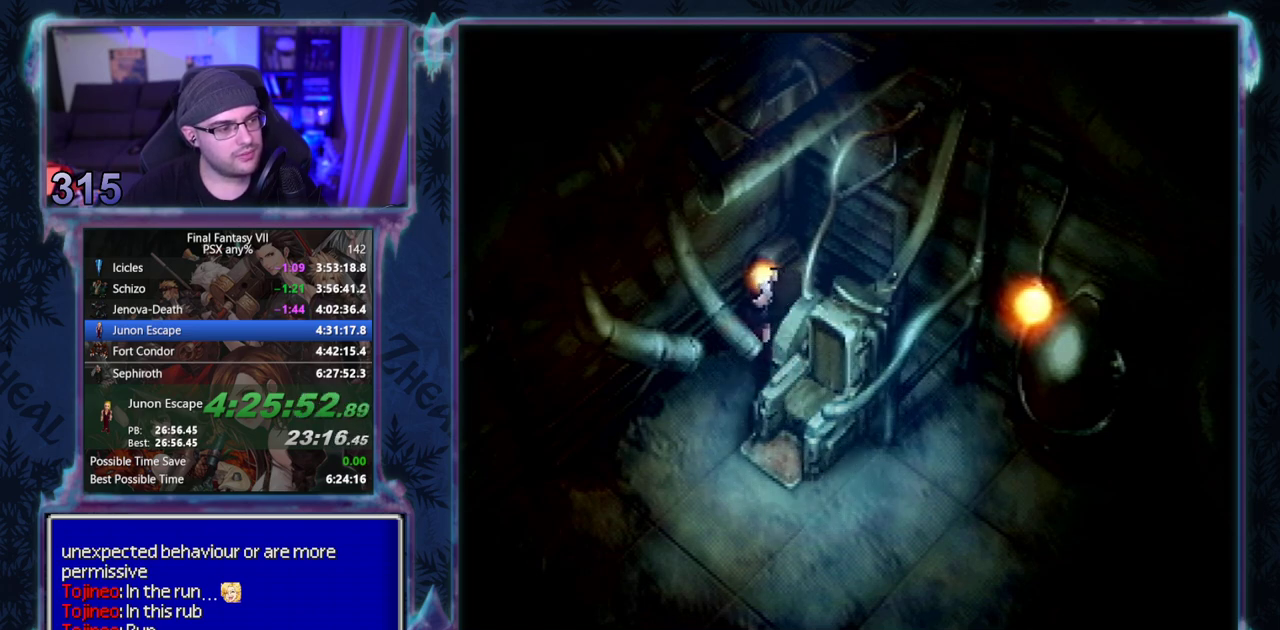
{"buttons": ["CROSS", "DPAD_DOWN"], "left_stick": "center", "events": []}